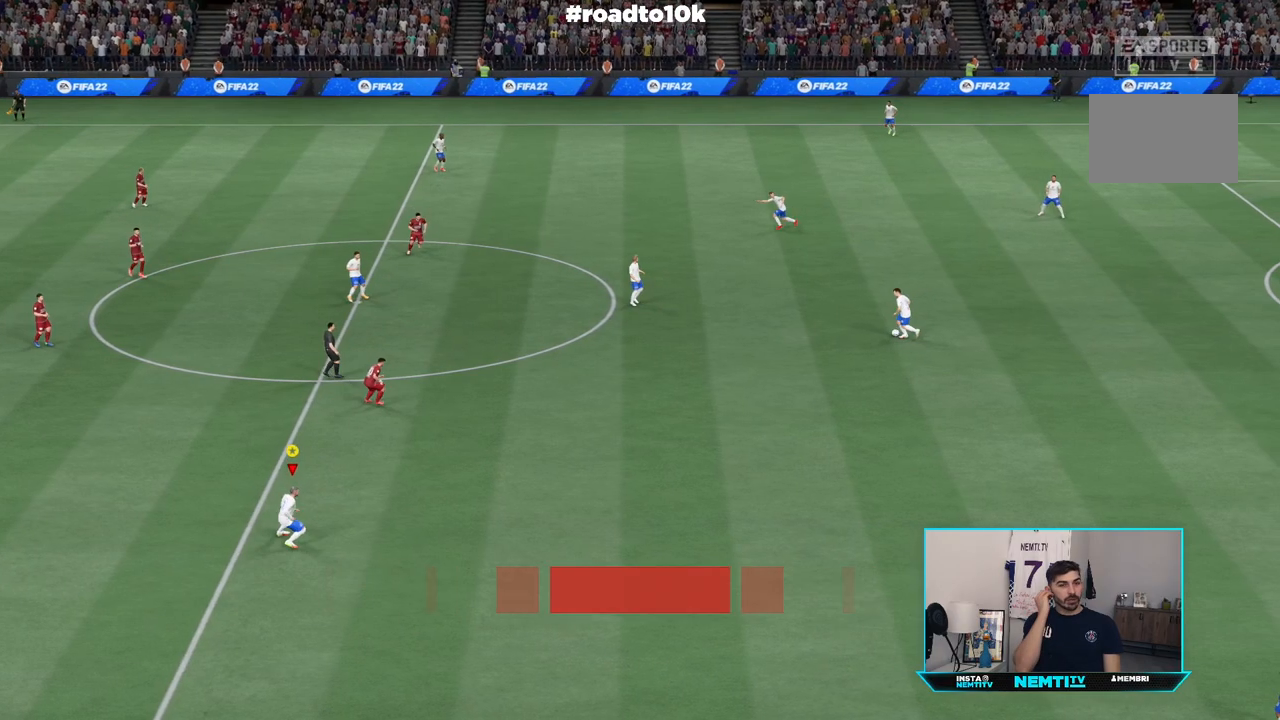
Gameplay with a controller (PlayStation layout); each line is a JSON object with the inputs held at the frame after it (dt_ms = milliseconds from this image to that frame). "events" lists button and stick changes between this image and that frame as [ms after this image, input, new state], when the widget could be followed in between. Not read: L3 R3.
{"dt_ms": 500, "buttons": [], "left_stick": "center", "right_stick": "center", "events": [[300, "left_stick", "center"]]}
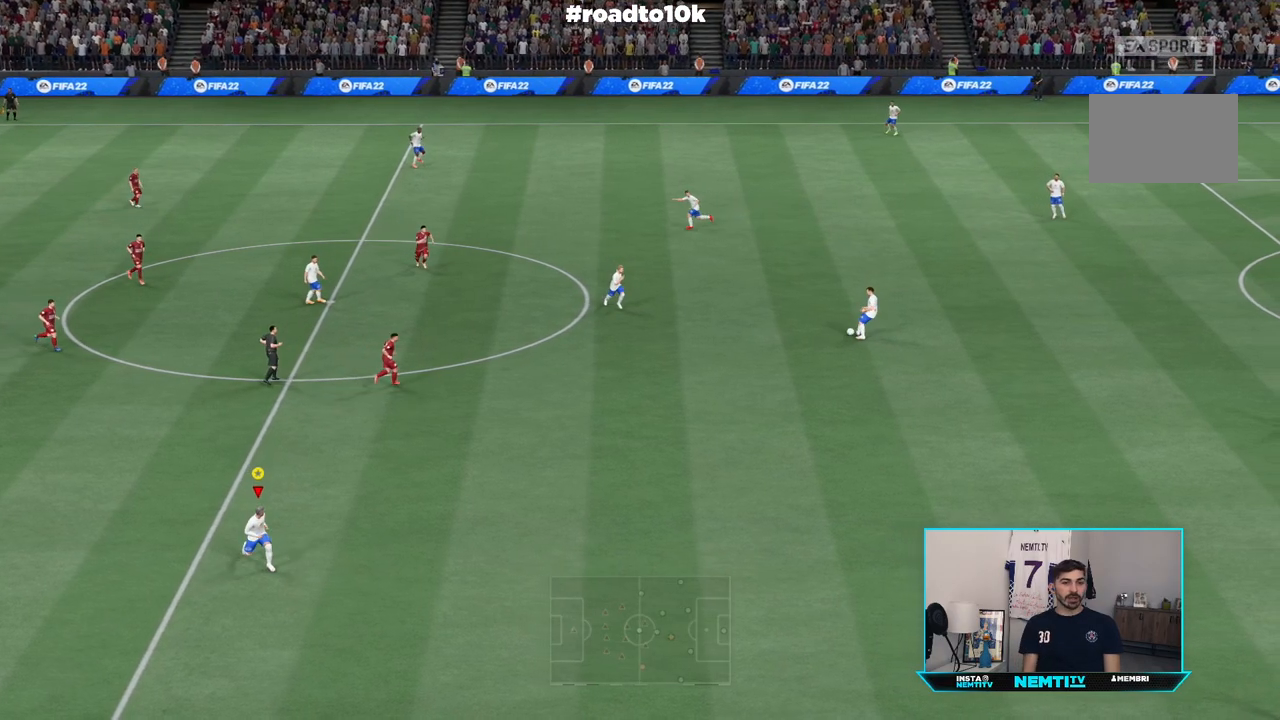
{"dt_ms": 500, "buttons": [], "left_stick": "down", "right_stick": "center", "events": [[117, "left_stick", "down-right"], [500, "left_stick", "down"]]}
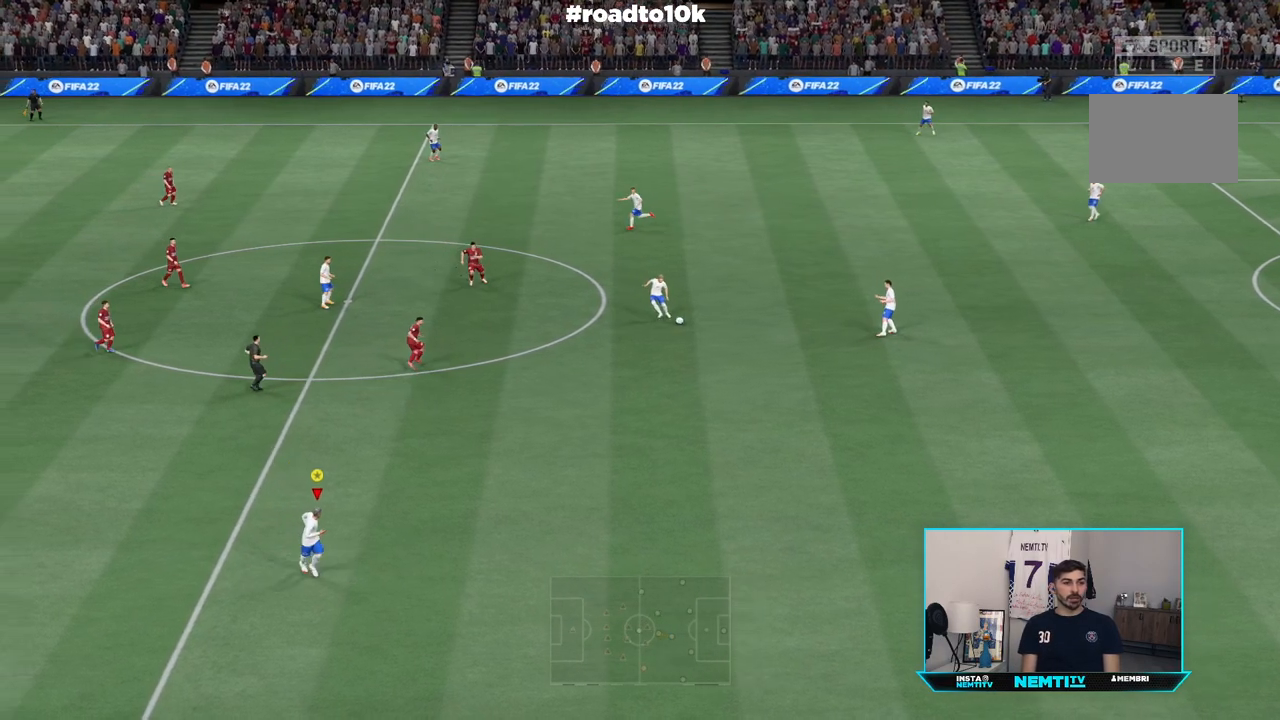
{"dt_ms": 500, "buttons": [], "left_stick": "center", "right_stick": "center", "events": [[133, "left_stick", "down-left"], [317, "left_stick", "center"]]}
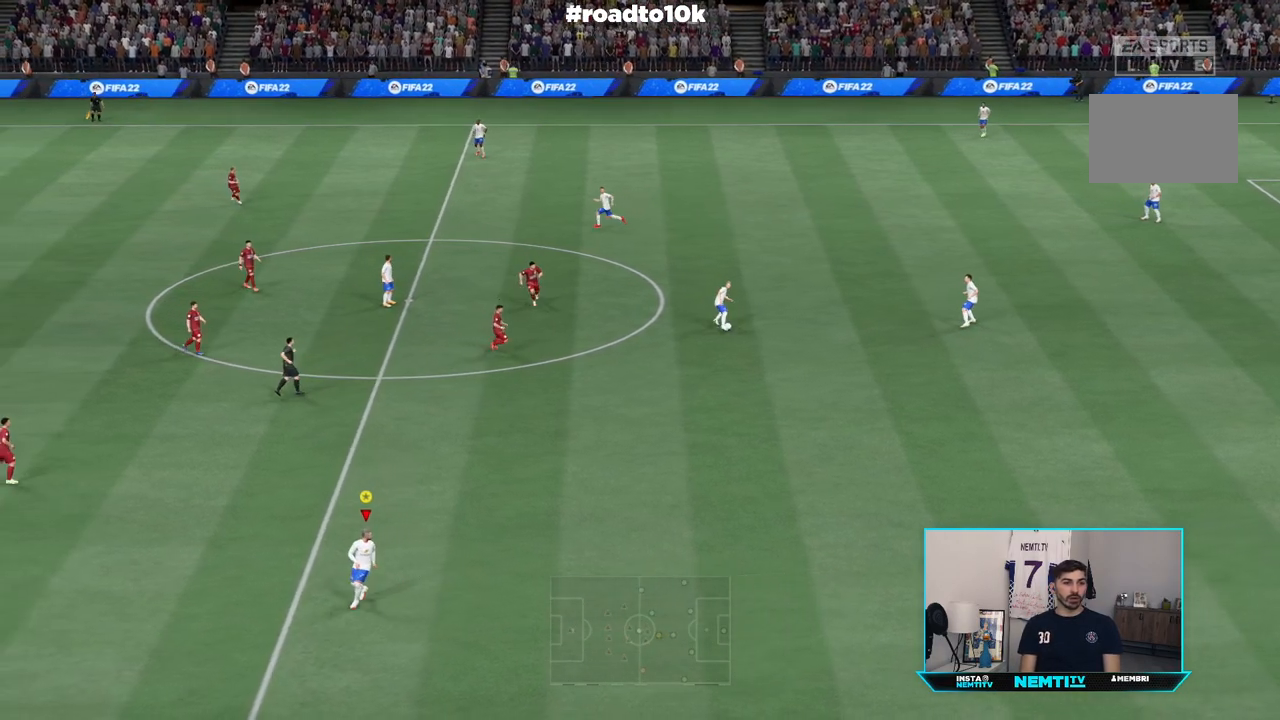
{"dt_ms": 500, "buttons": ["R2"], "left_stick": "up-right", "right_stick": "center", "events": [[117, "left_stick", "up-left"], [133, "R2", "down"], [450, "left_stick", "up-right"]]}
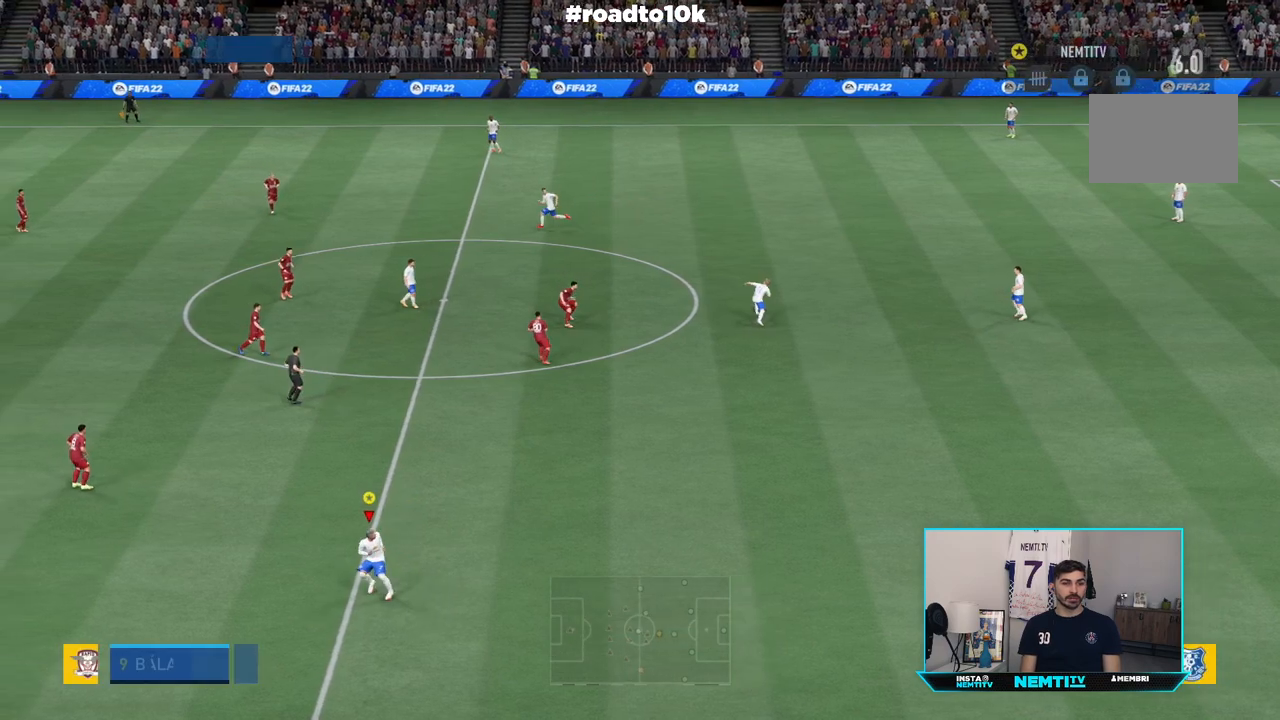
{"dt_ms": 500, "buttons": ["R2"], "left_stick": "up-right", "right_stick": "center", "events": [[33, "R2", "up"], [200, "R2", "down"]]}
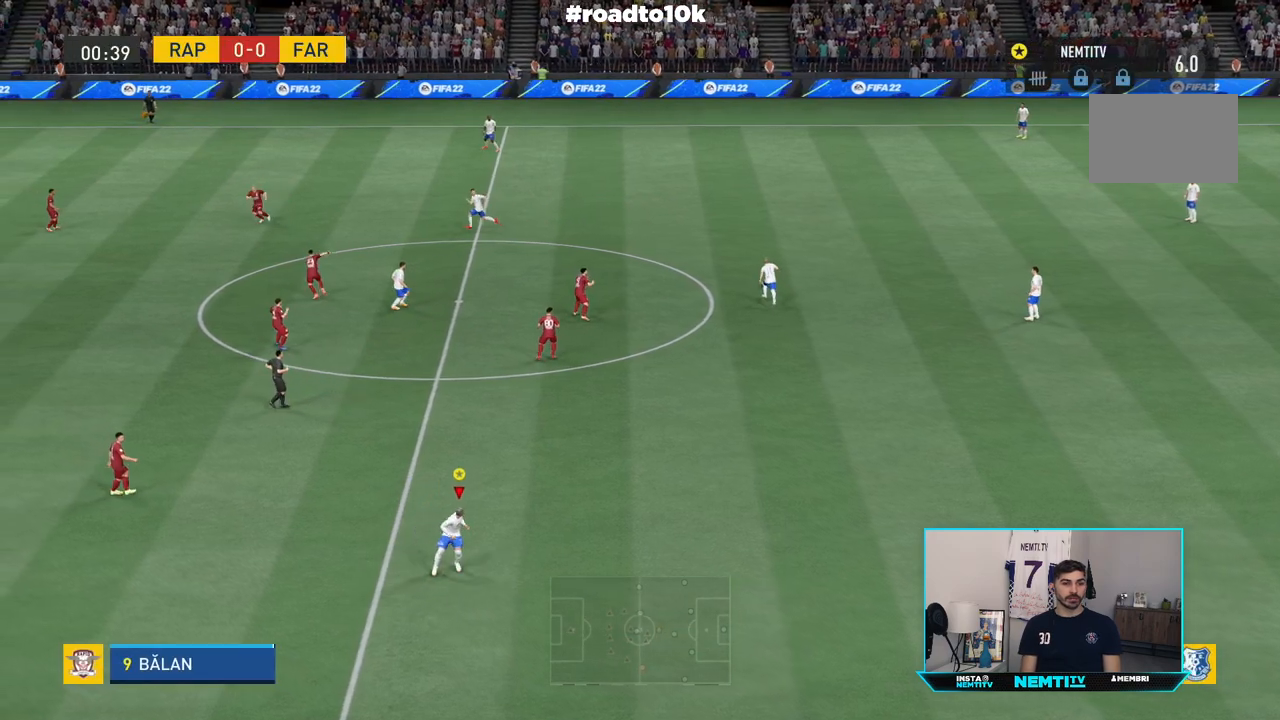
{"dt_ms": 500, "buttons": ["R2"], "left_stick": "up-left", "right_stick": "center", "events": [[67, "left_stick", "up"], [283, "left_stick", "up-left"]]}
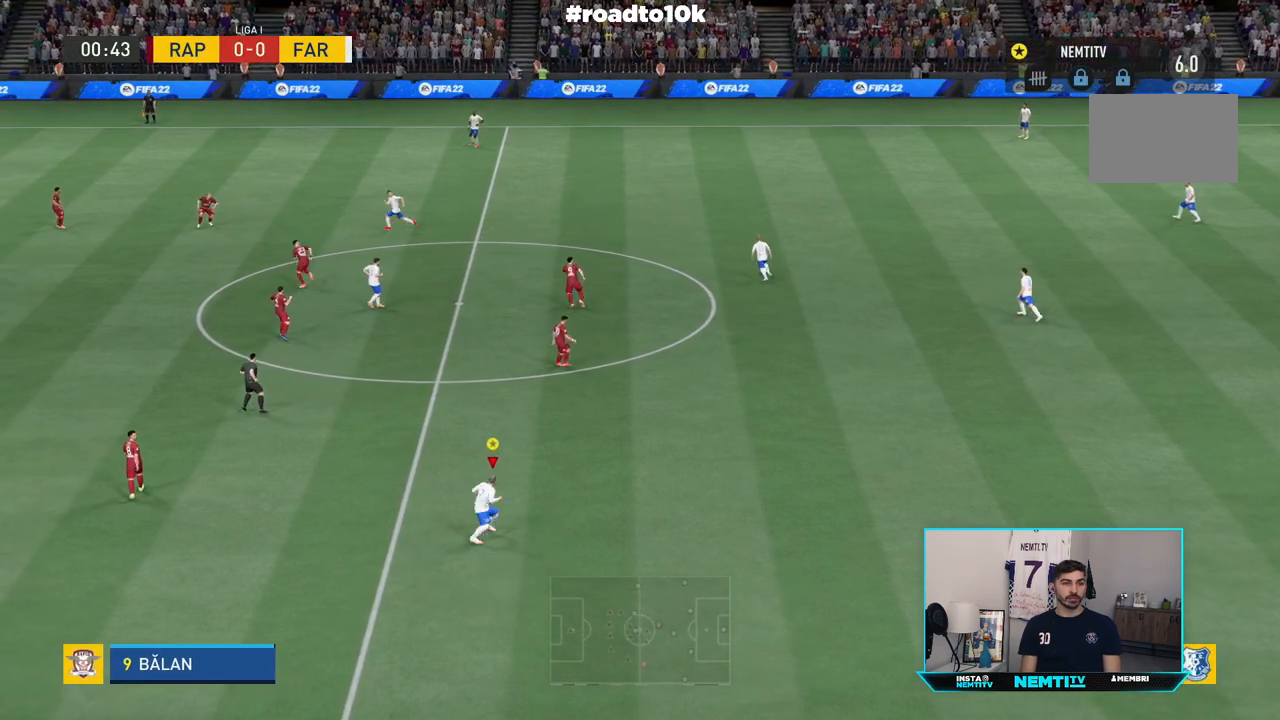
{"dt_ms": 500, "buttons": [], "left_stick": "center", "right_stick": "center", "events": [[150, "left_stick", "center"], [250, "R2", "up"]]}
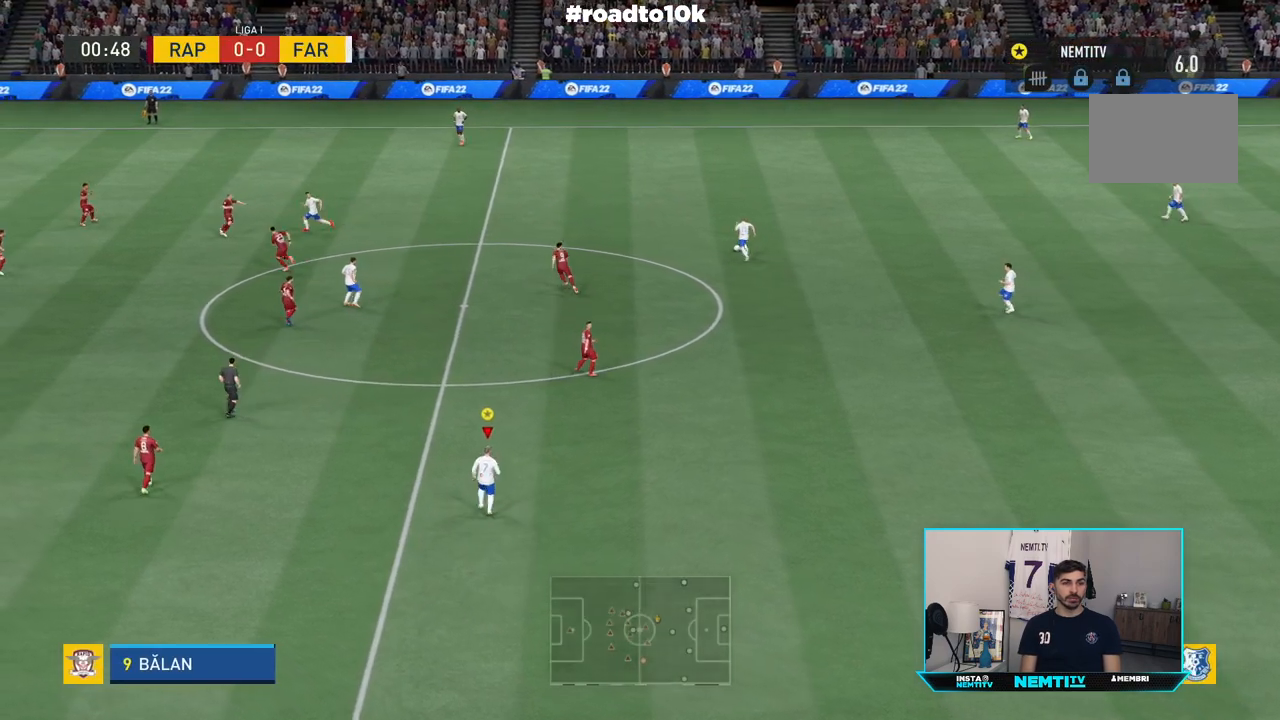
{"dt_ms": 500, "buttons": ["R2"], "left_stick": "up-left", "right_stick": "center", "events": [[83, "left_stick", "up-left"], [117, "R2", "down"]]}
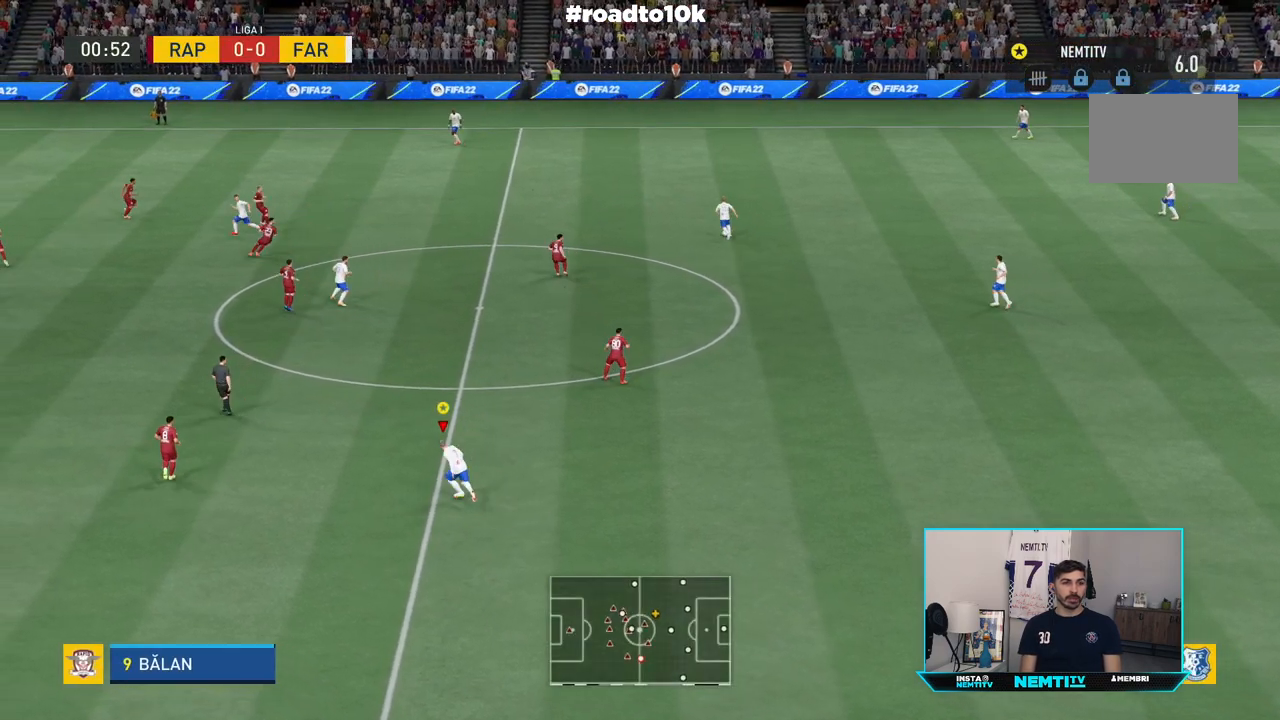
{"dt_ms": 500, "buttons": ["R2"], "left_stick": "up-left", "right_stick": "center", "events": []}
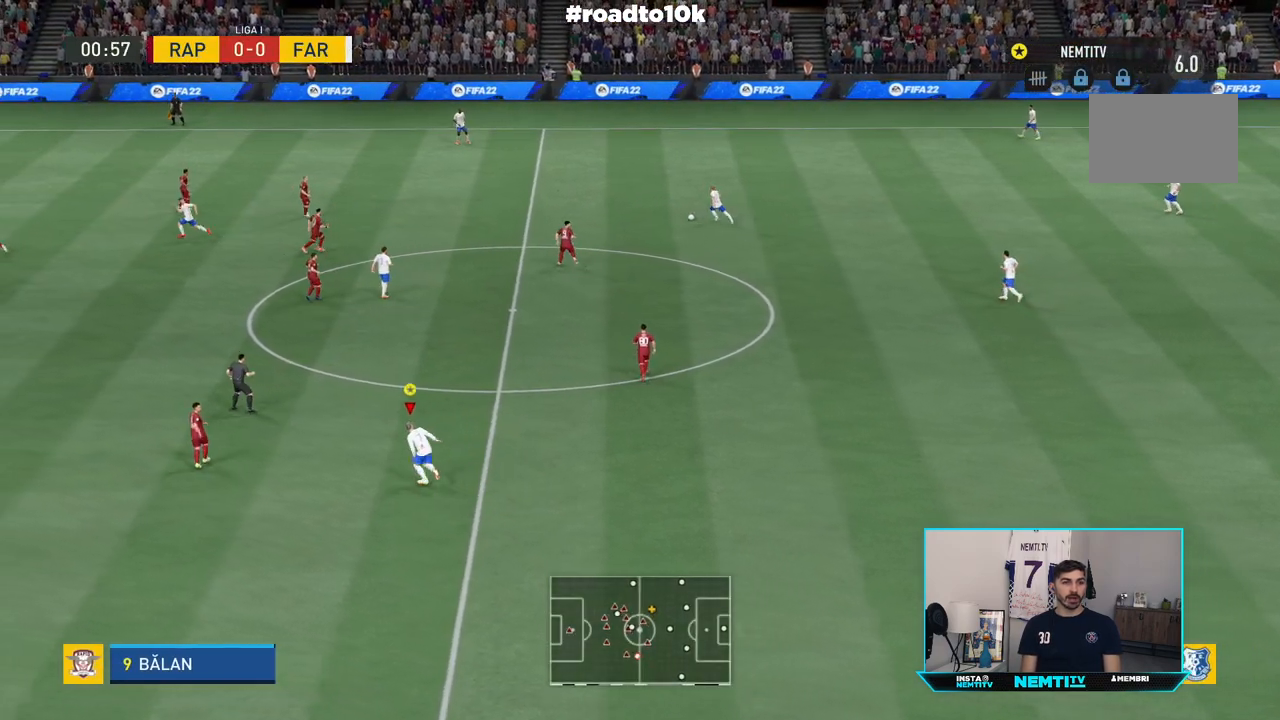
{"dt_ms": 500, "buttons": ["CIRCLE"], "left_stick": "center", "right_stick": "center", "events": [[50, "left_stick", "center"], [150, "R2", "up"], [417, "CIRCLE", "down"]]}
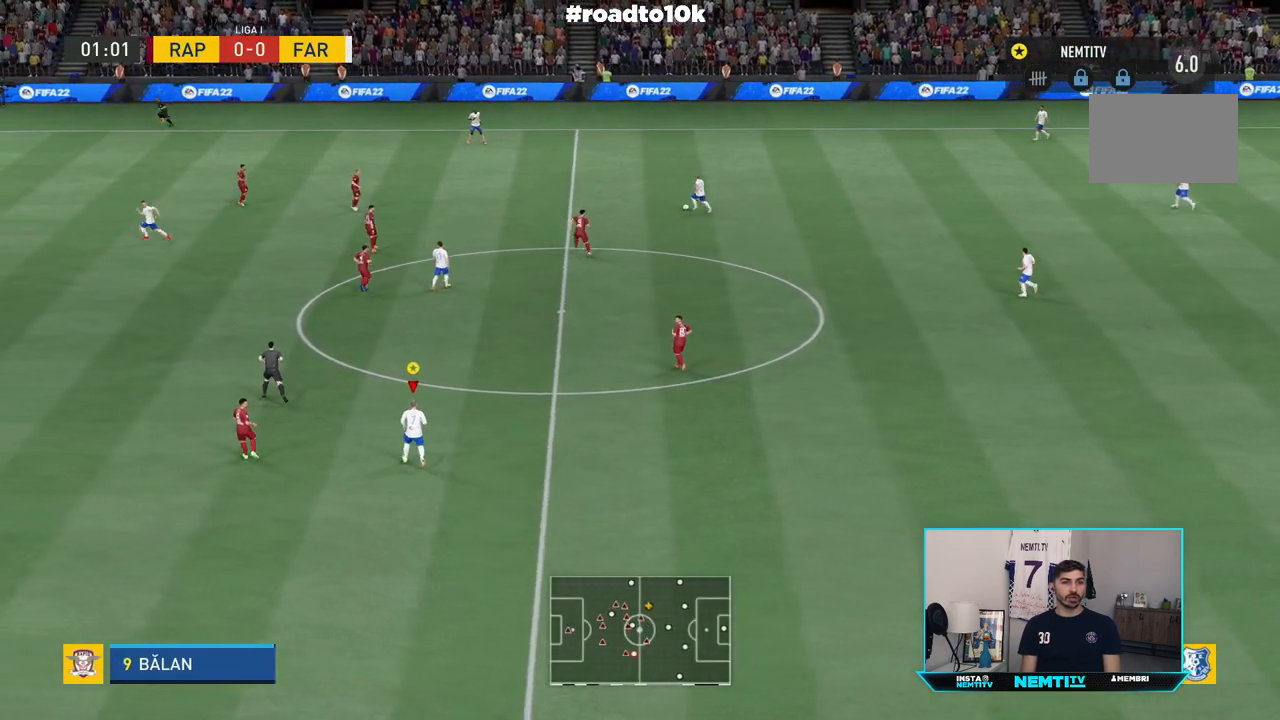
{"dt_ms": 500, "buttons": ["CIRCLE"], "left_stick": "down-left", "right_stick": "center", "events": [[67, "CIRCLE", "up"], [333, "left_stick", "down"], [483, "left_stick", "down-left"], [500, "CIRCLE", "down"]]}
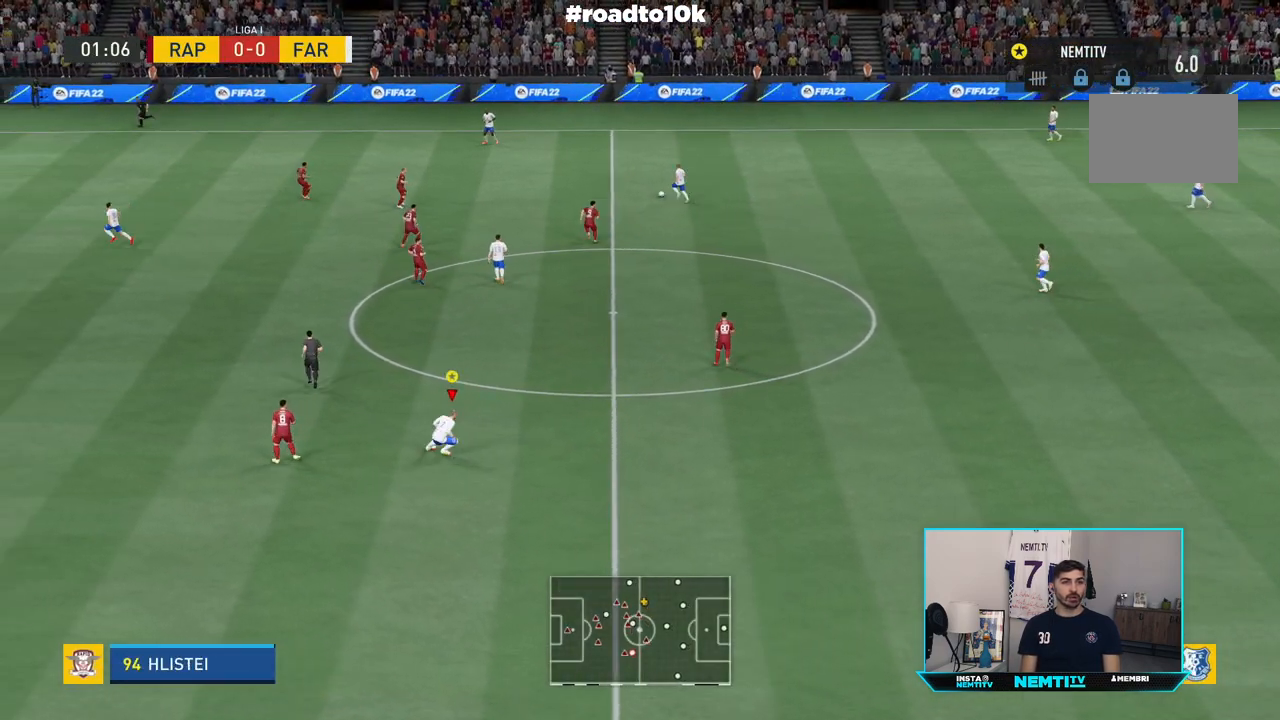
{"dt_ms": 500, "buttons": [], "left_stick": "left", "right_stick": "center", "events": [[117, "left_stick", "left"], [167, "CIRCLE", "up"]]}
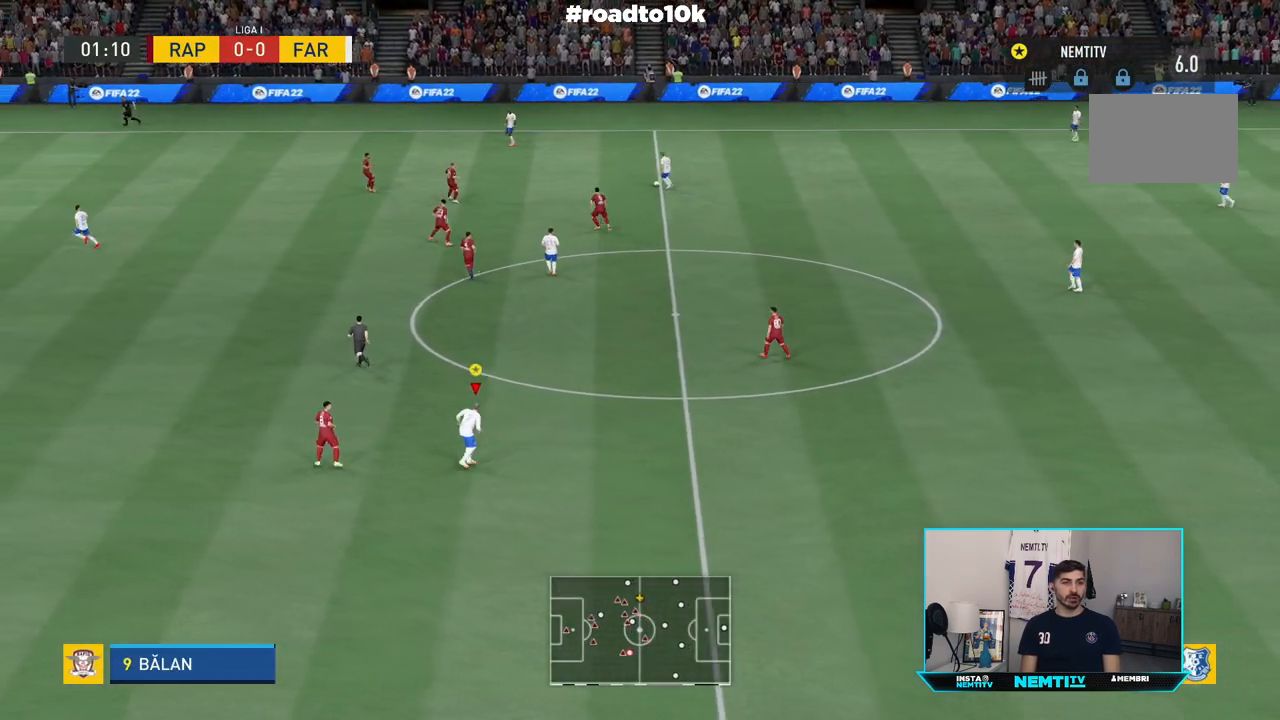
{"dt_ms": 500, "buttons": ["L1"], "left_stick": "center", "right_stick": "center", "events": [[133, "left_stick", "center"], [483, "L1", "down"]]}
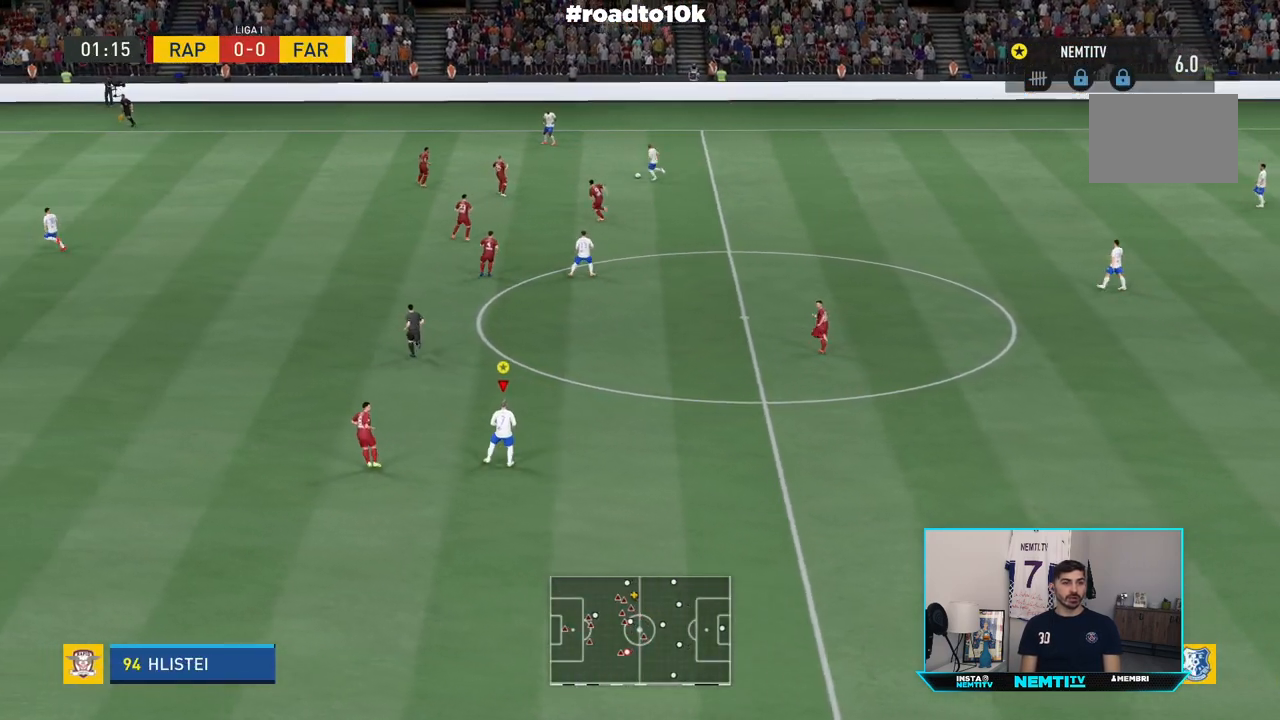
{"dt_ms": 500, "buttons": ["L1", "R2"], "left_stick": "center", "right_stick": "center", "events": [[200, "R2", "down"]]}
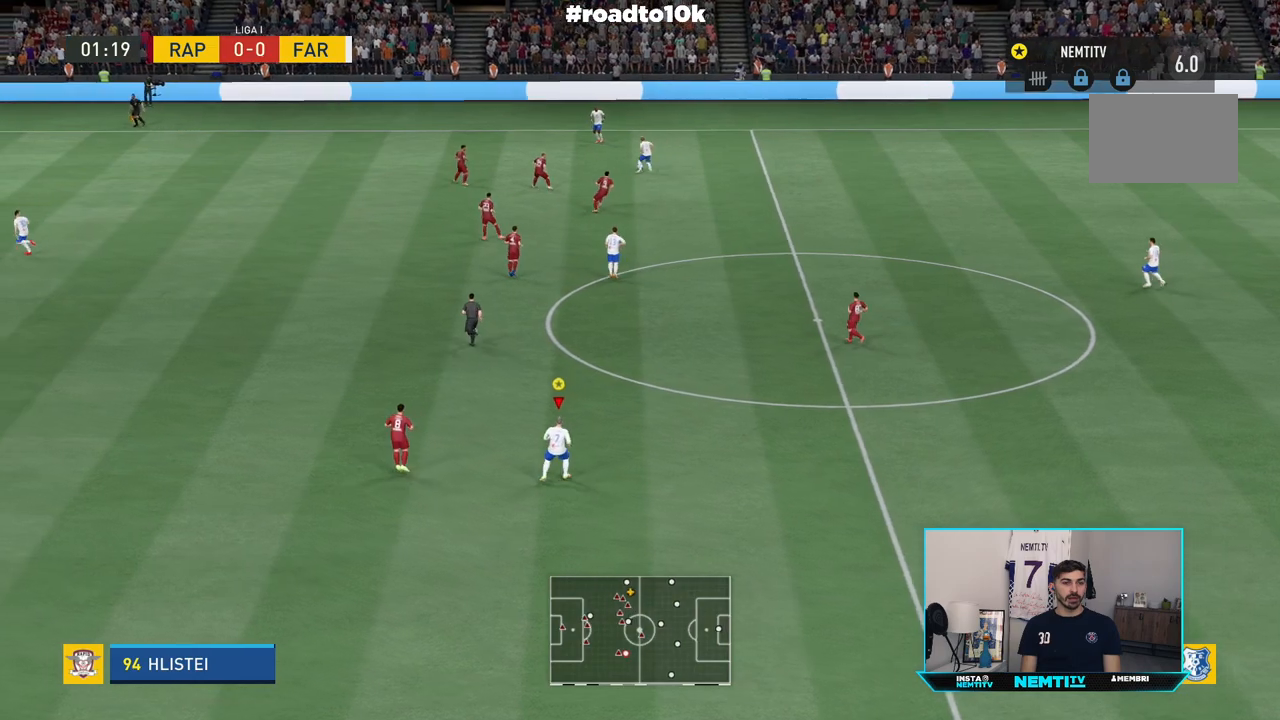
{"dt_ms": 500, "buttons": ["L1"], "left_stick": "center", "right_stick": "center", "events": [[150, "R2", "up"]]}
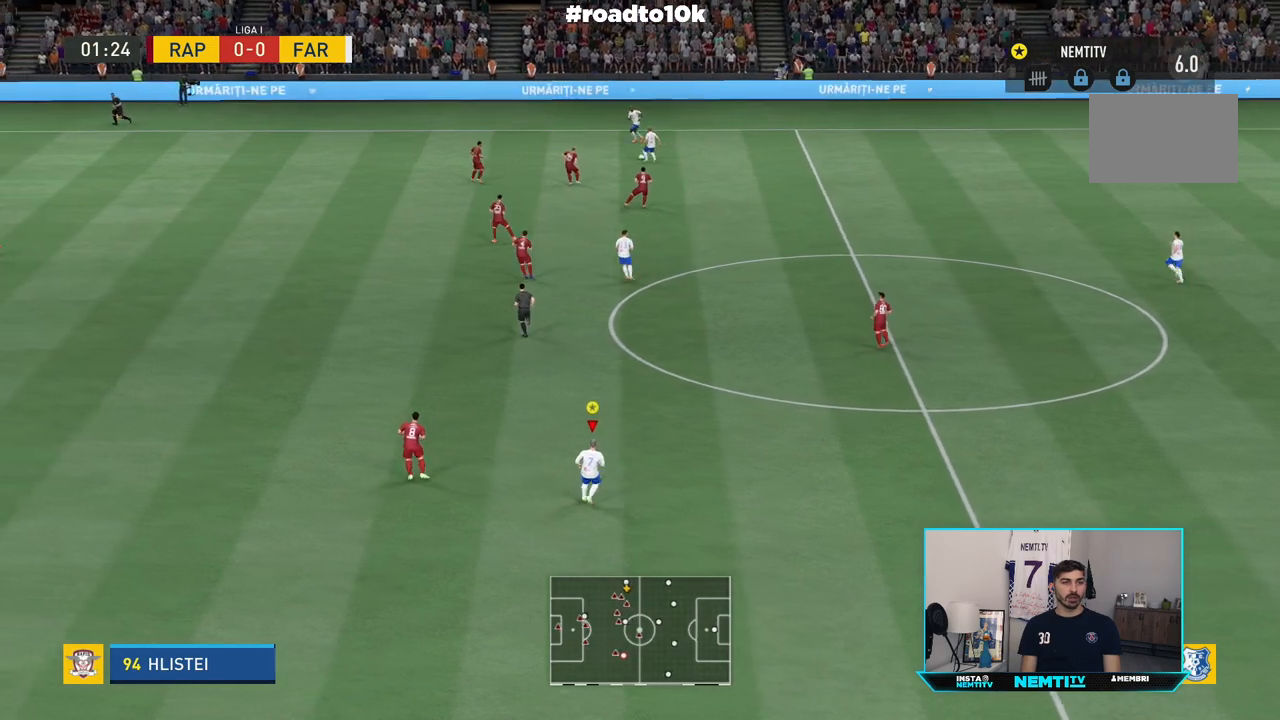
{"dt_ms": 500, "buttons": ["L1"], "left_stick": "center", "right_stick": "center", "events": []}
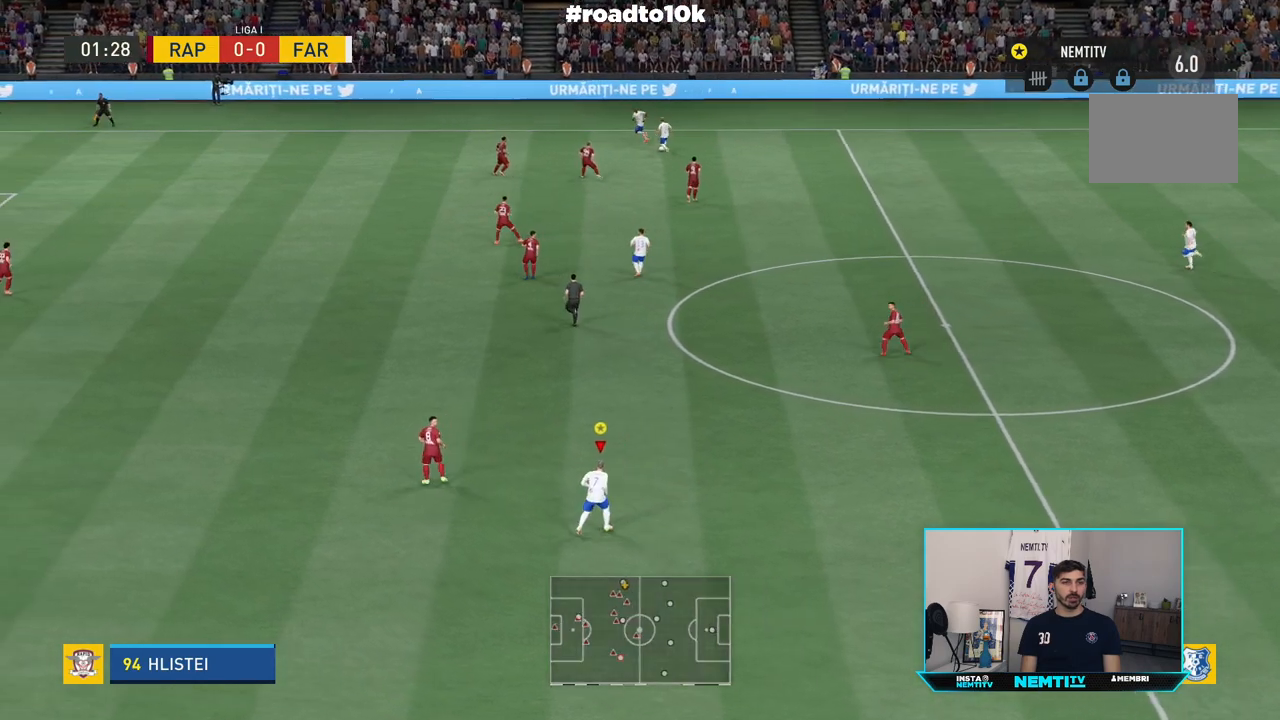
{"dt_ms": 500, "buttons": [], "left_stick": "up-left", "right_stick": "center", "events": [[283, "L1", "up"], [283, "left_stick", "up-left"]]}
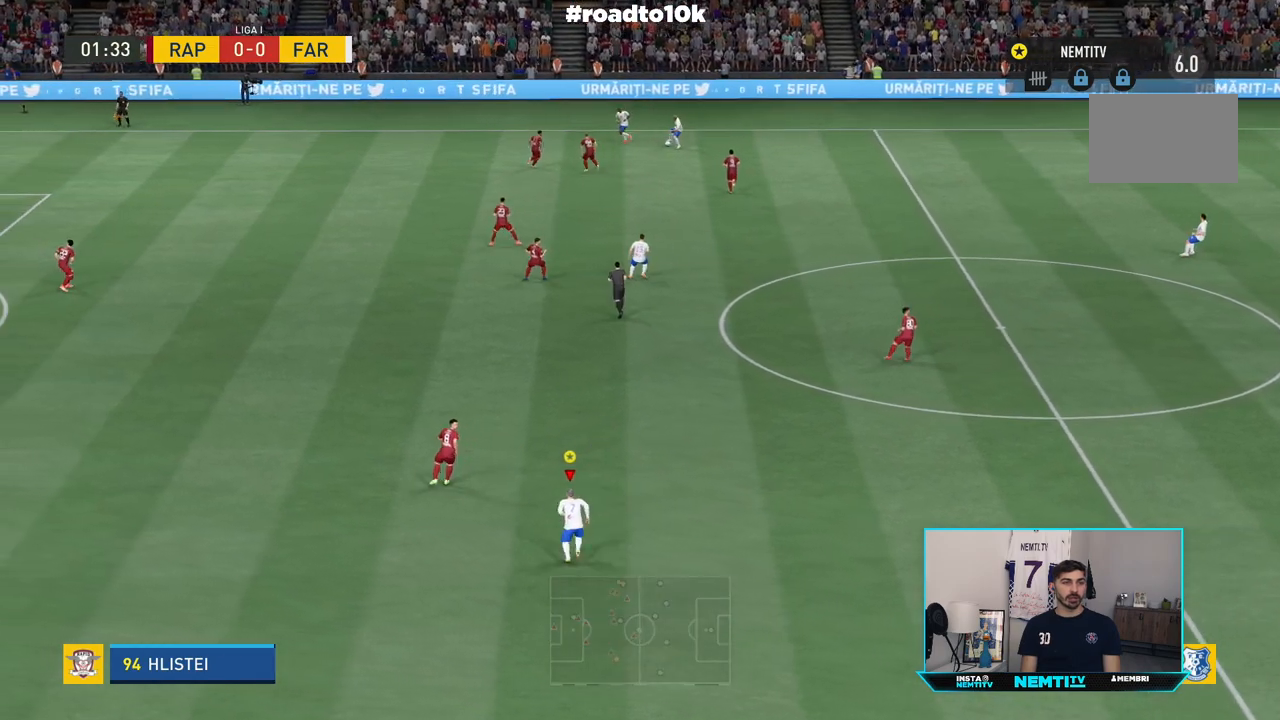
{"dt_ms": 500, "buttons": ["R2"], "left_stick": "up", "right_stick": "center", "events": [[217, "R2", "down"], [350, "left_stick", "up"]]}
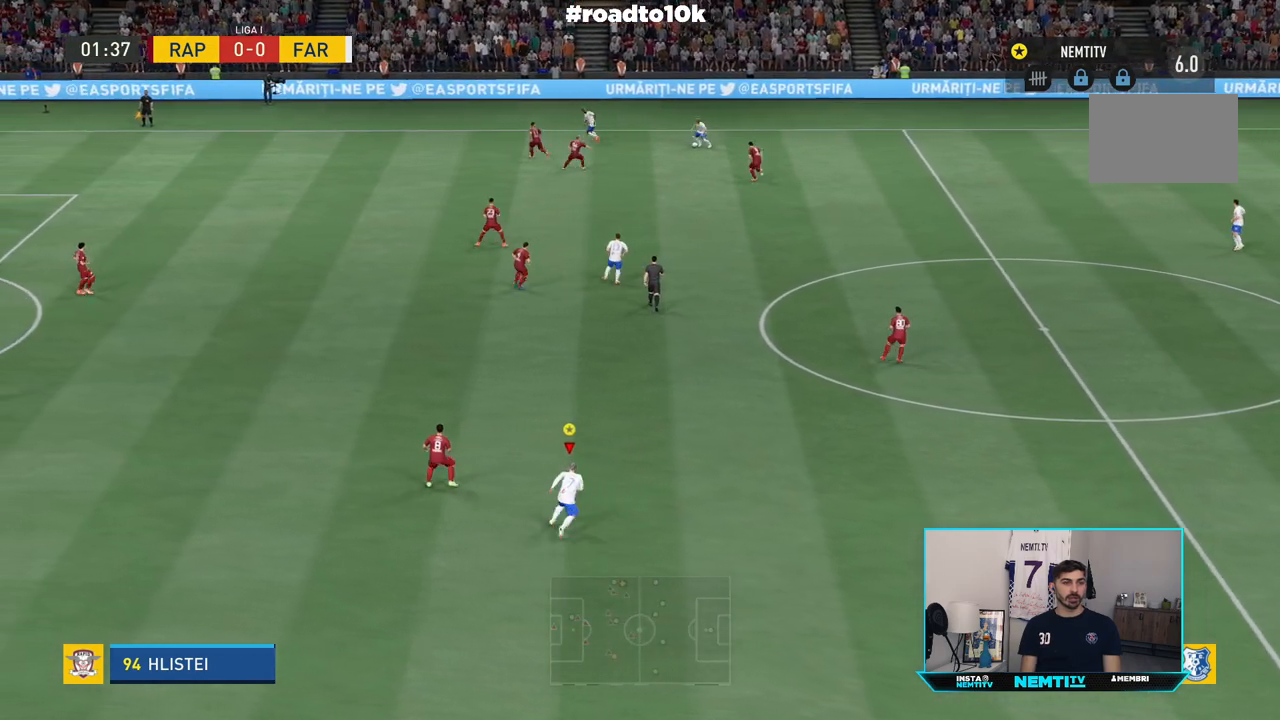
{"dt_ms": 500, "buttons": [], "left_stick": "center", "right_stick": "center", "events": [[267, "left_stick", "center"], [317, "R2", "up"]]}
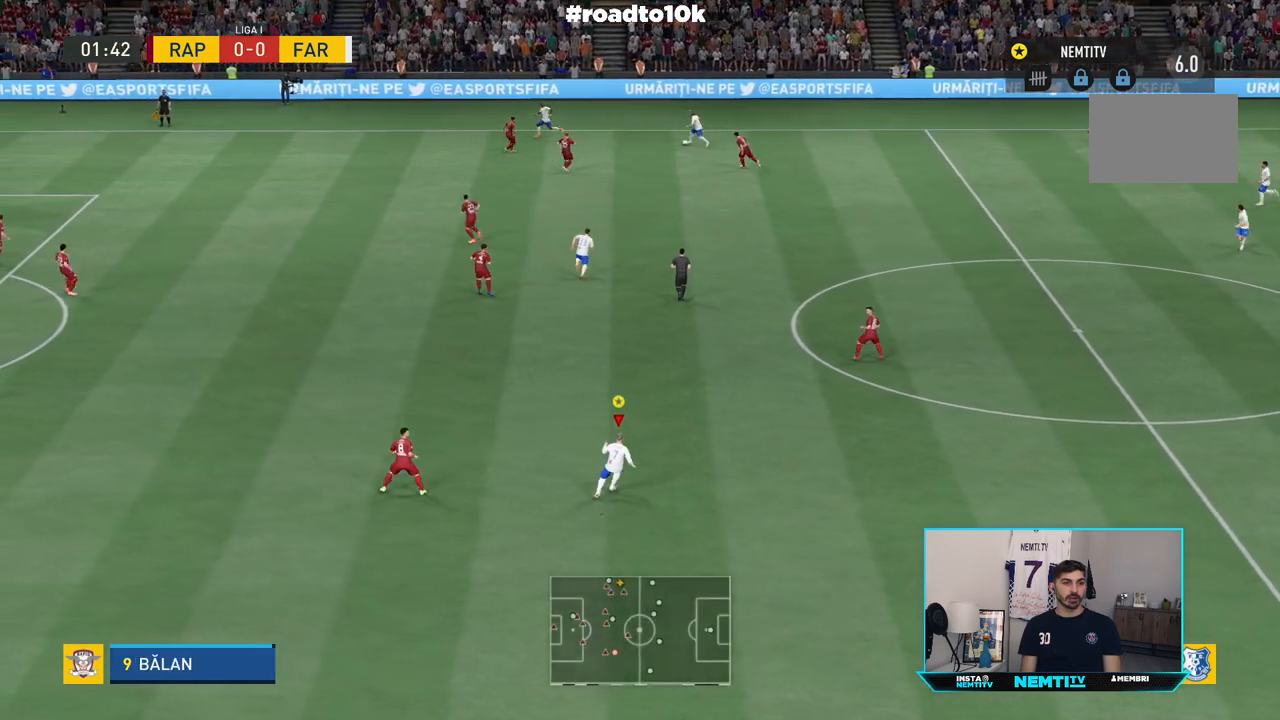
{"dt_ms": 500, "buttons": [], "left_stick": "up-left", "right_stick": "center", "events": [[50, "left_stick", "left"], [183, "left_stick", "up-left"]]}
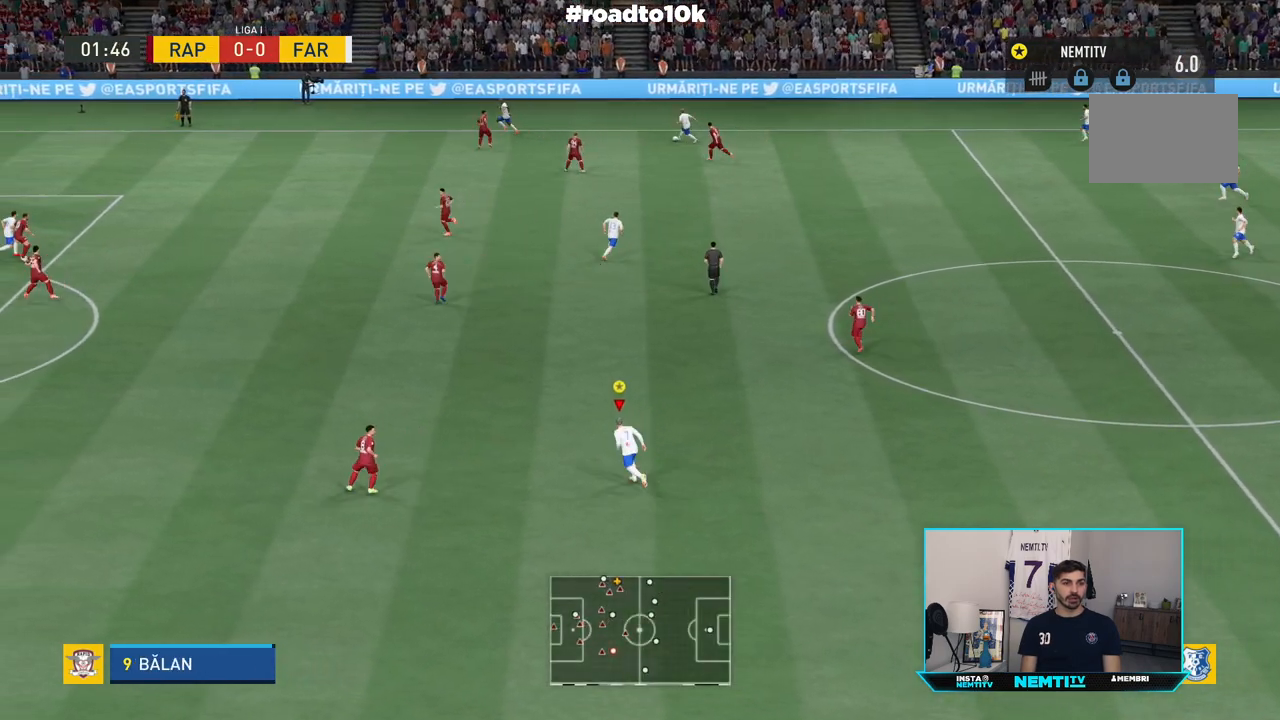
{"dt_ms": 500, "buttons": [], "left_stick": "center", "right_stick": "center", "events": [[50, "left_stick", "center"]]}
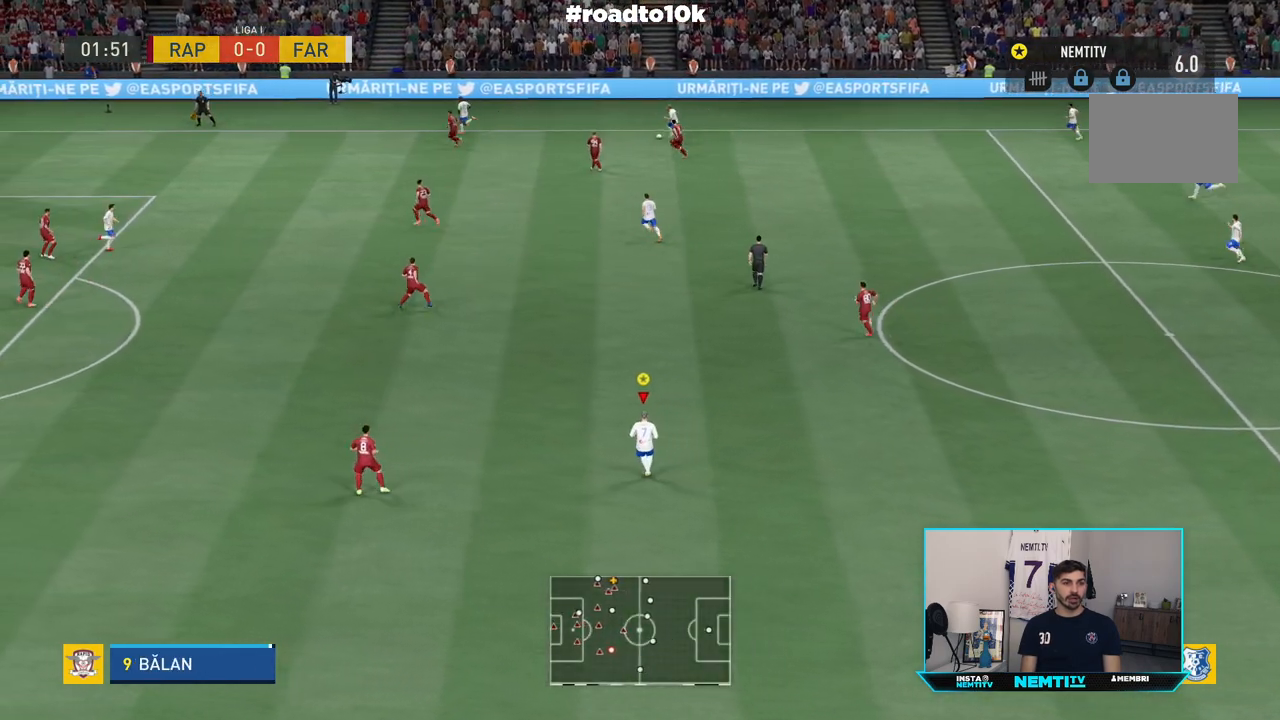
{"dt_ms": 500, "buttons": [], "left_stick": "center", "right_stick": "center", "events": []}
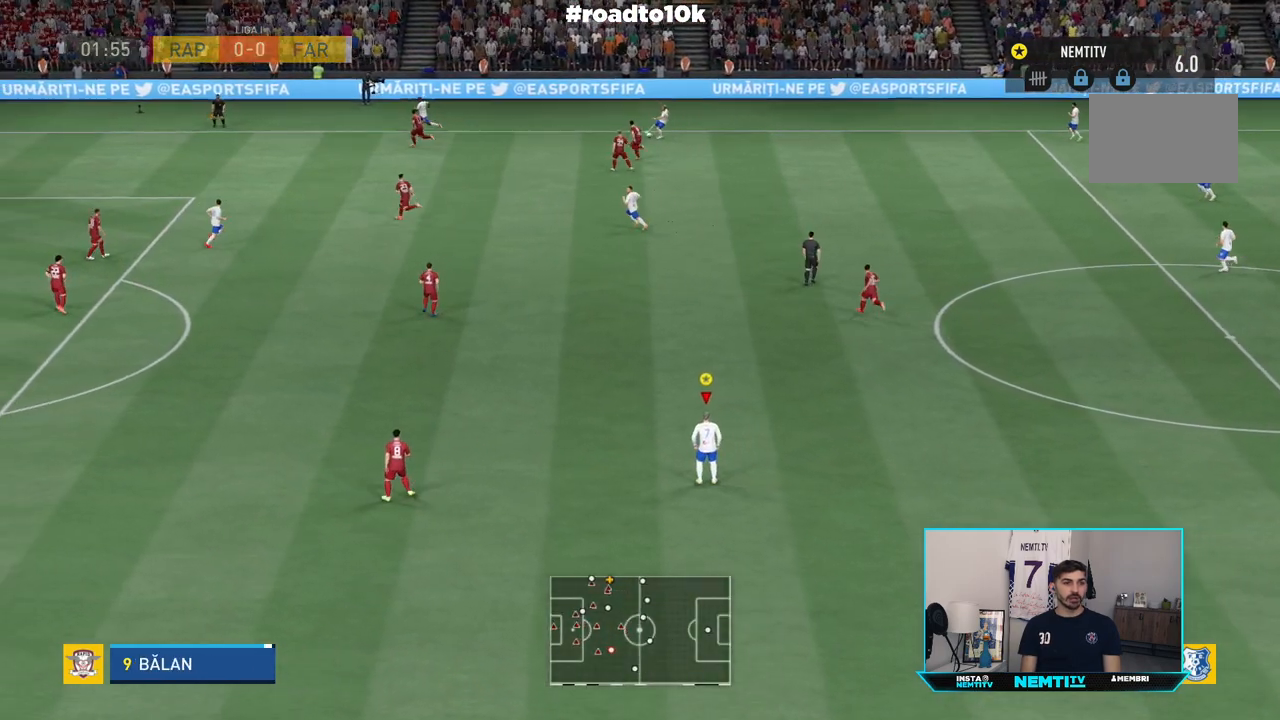
{"dt_ms": 500, "buttons": ["R2"], "left_stick": "up", "right_stick": "center", "events": [[117, "R2", "down"], [117, "left_stick", "up-left"], [417, "left_stick", "up"]]}
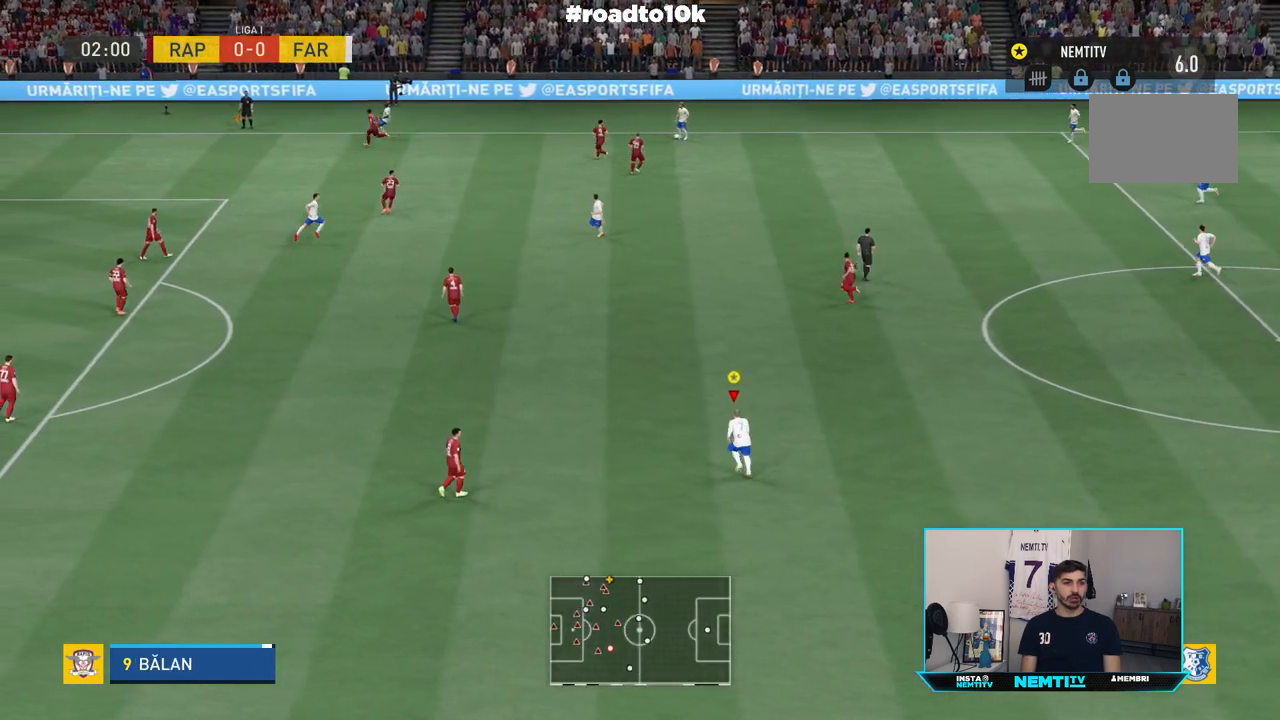
{"dt_ms": 500, "buttons": [], "left_stick": "left", "right_stick": "center", "events": [[233, "R2", "up"], [233, "left_stick", "center"], [417, "left_stick", "left"]]}
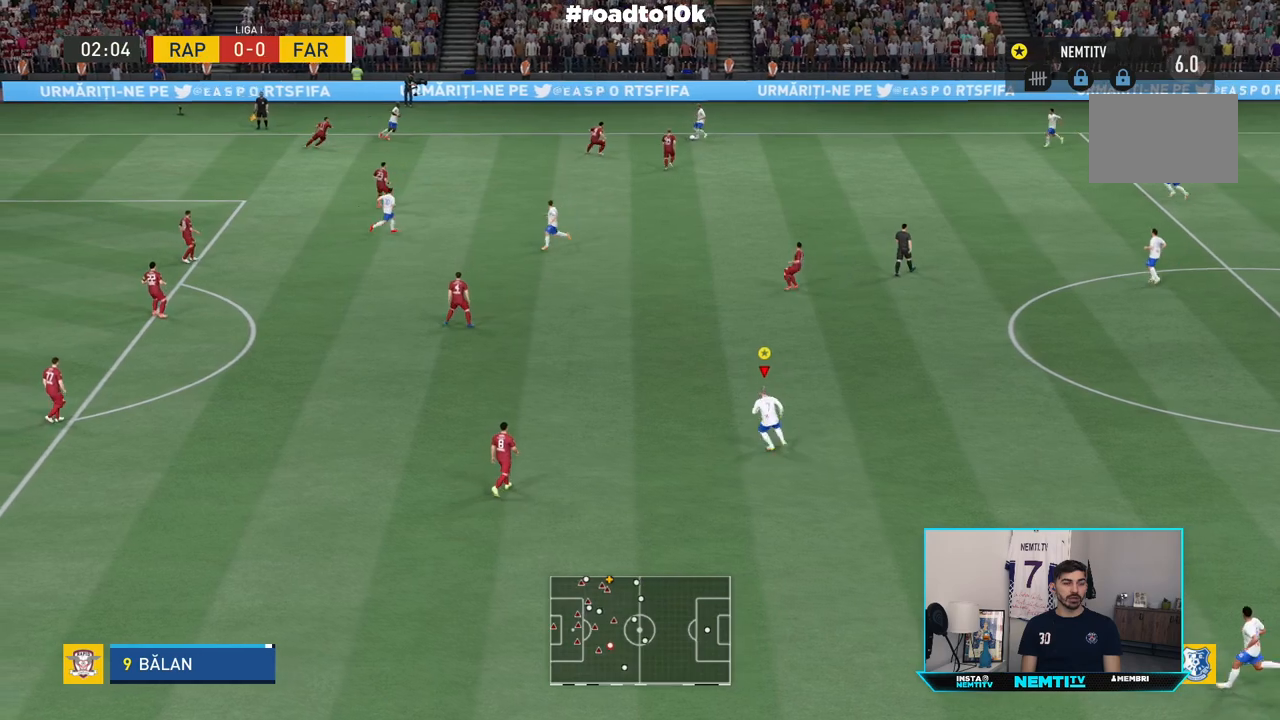
{"dt_ms": 500, "buttons": [], "left_stick": "left", "right_stick": "center", "events": []}
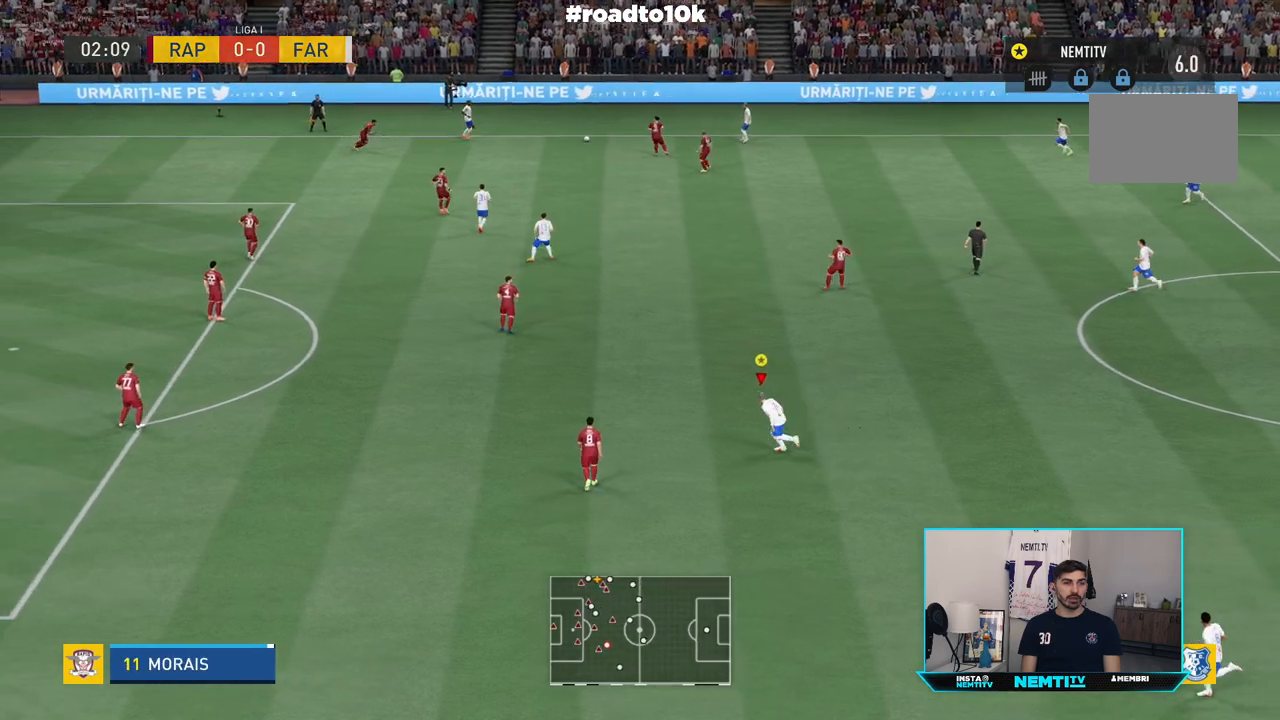
{"dt_ms": 500, "buttons": [], "left_stick": "left", "right_stick": "center", "events": [[150, "R2", "down"], [450, "R2", "up"]]}
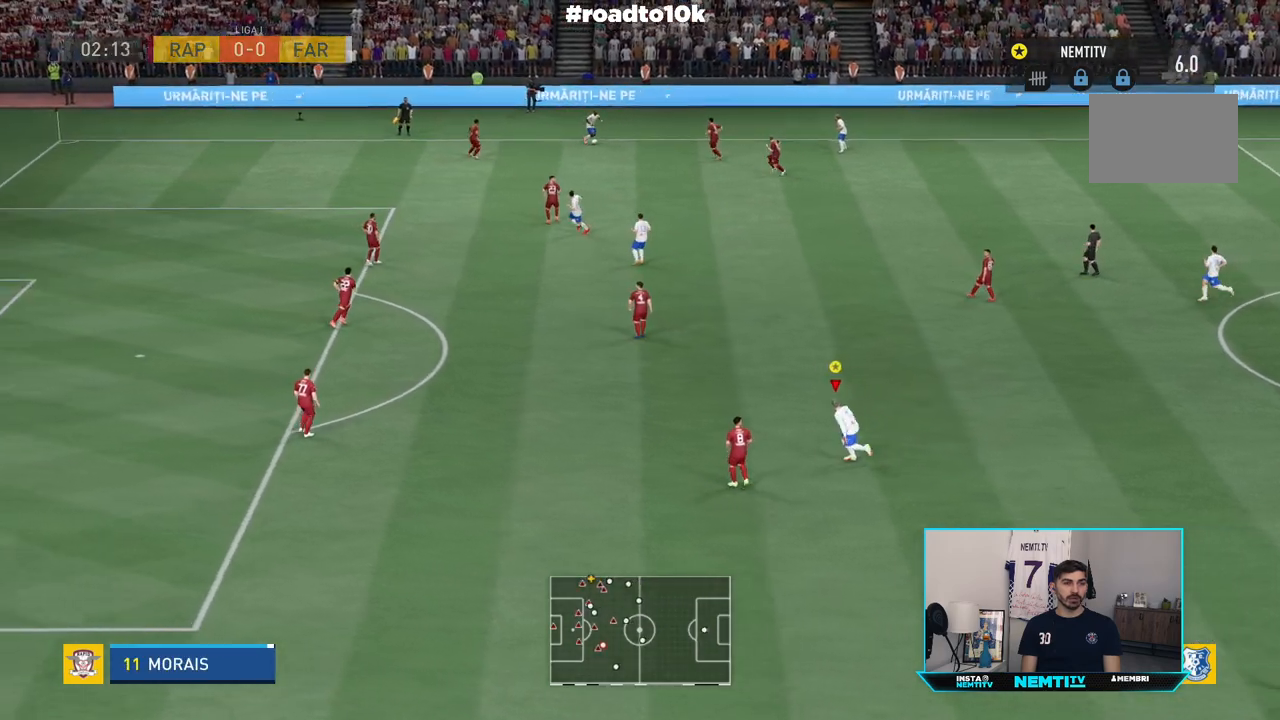
{"dt_ms": 500, "buttons": [], "left_stick": "up", "right_stick": "center", "events": [[67, "R2", "down"], [283, "left_stick", "up"], [317, "R2", "up"]]}
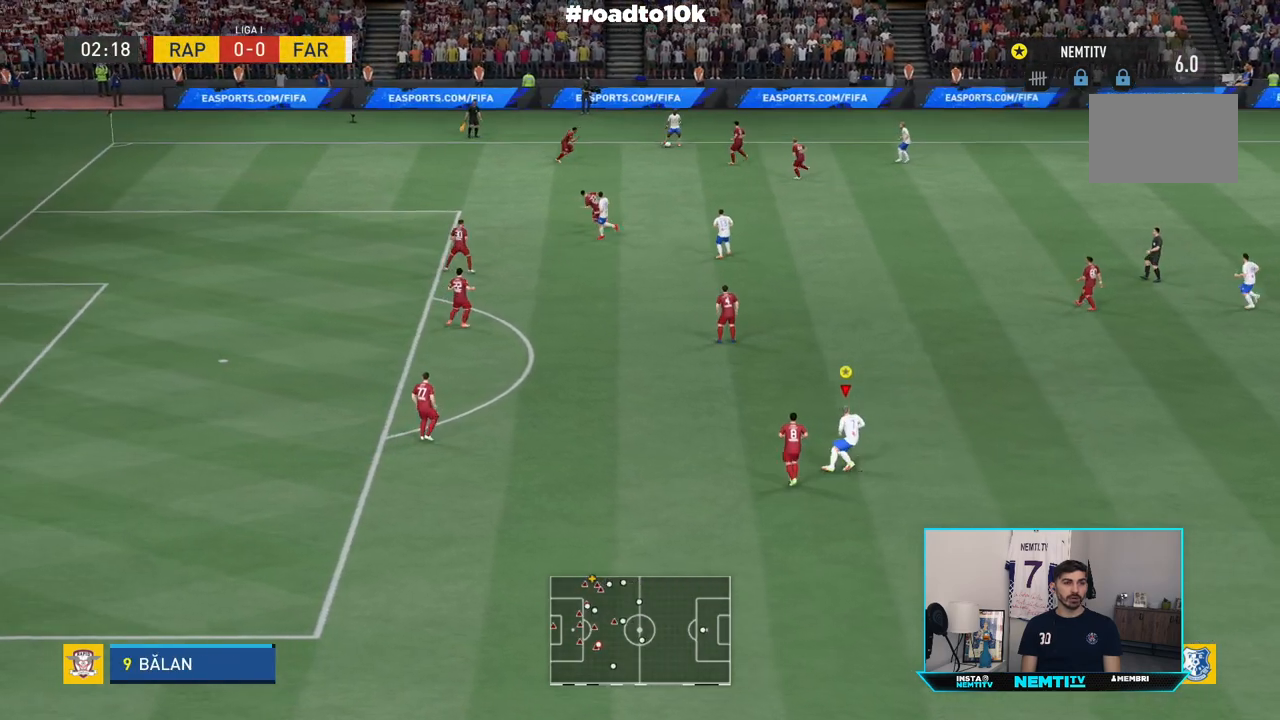
{"dt_ms": 500, "buttons": [], "left_stick": "center", "right_stick": "center", "events": [[17, "left_stick", "up-left"], [183, "left_stick", "center"]]}
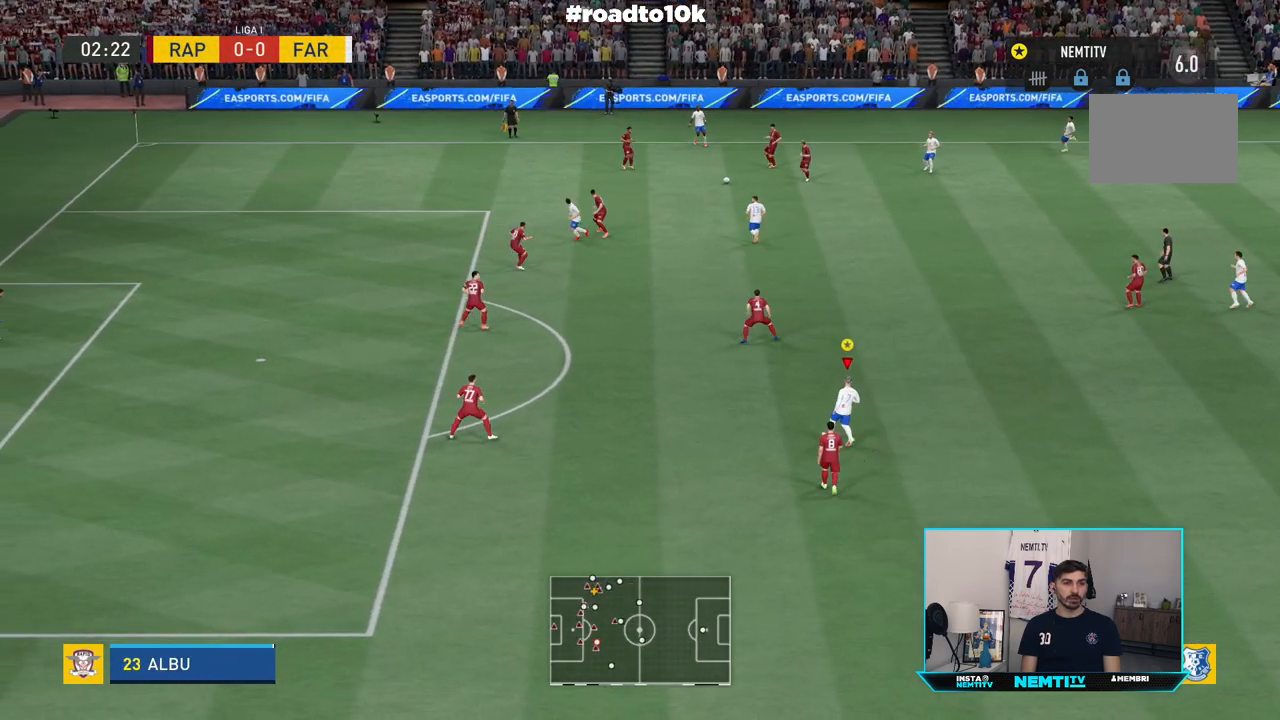
{"dt_ms": 1000, "buttons": [], "left_stick": "up-left", "right_stick": "center"}
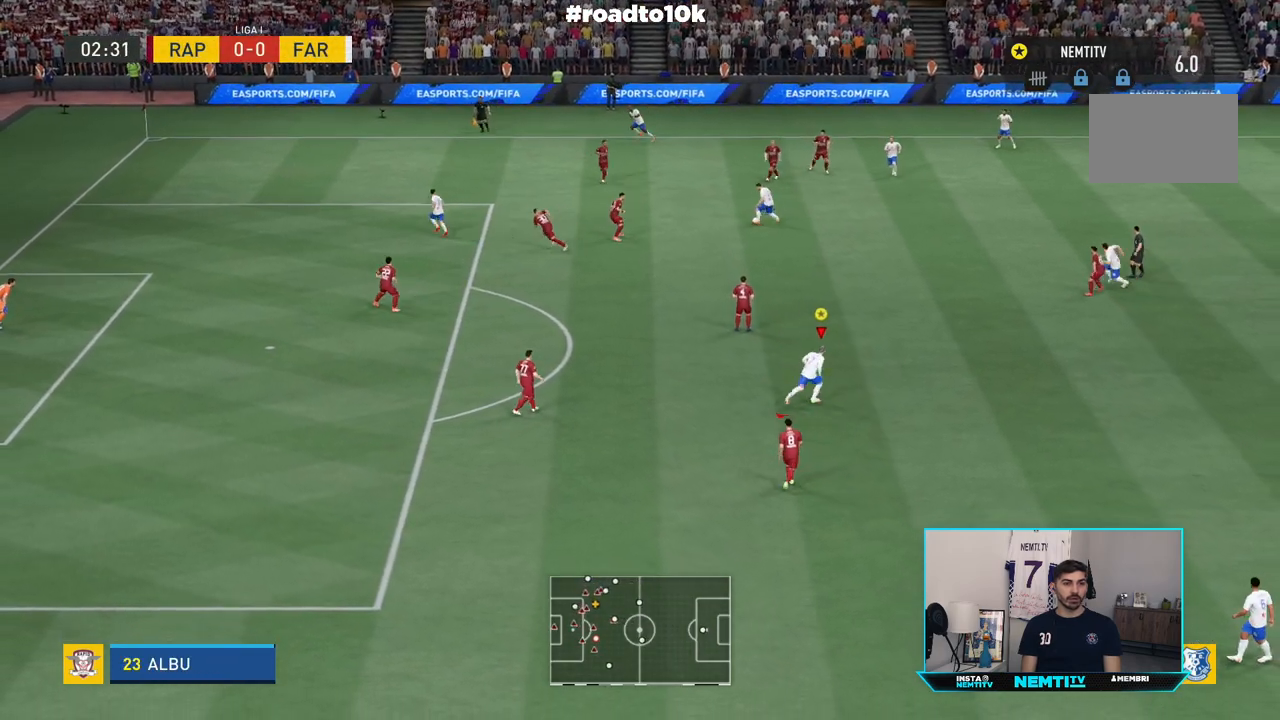
{"dt_ms": 500, "buttons": ["R2"], "left_stick": "up-left", "right_stick": "center", "events": [[183, "R2", "down"]]}
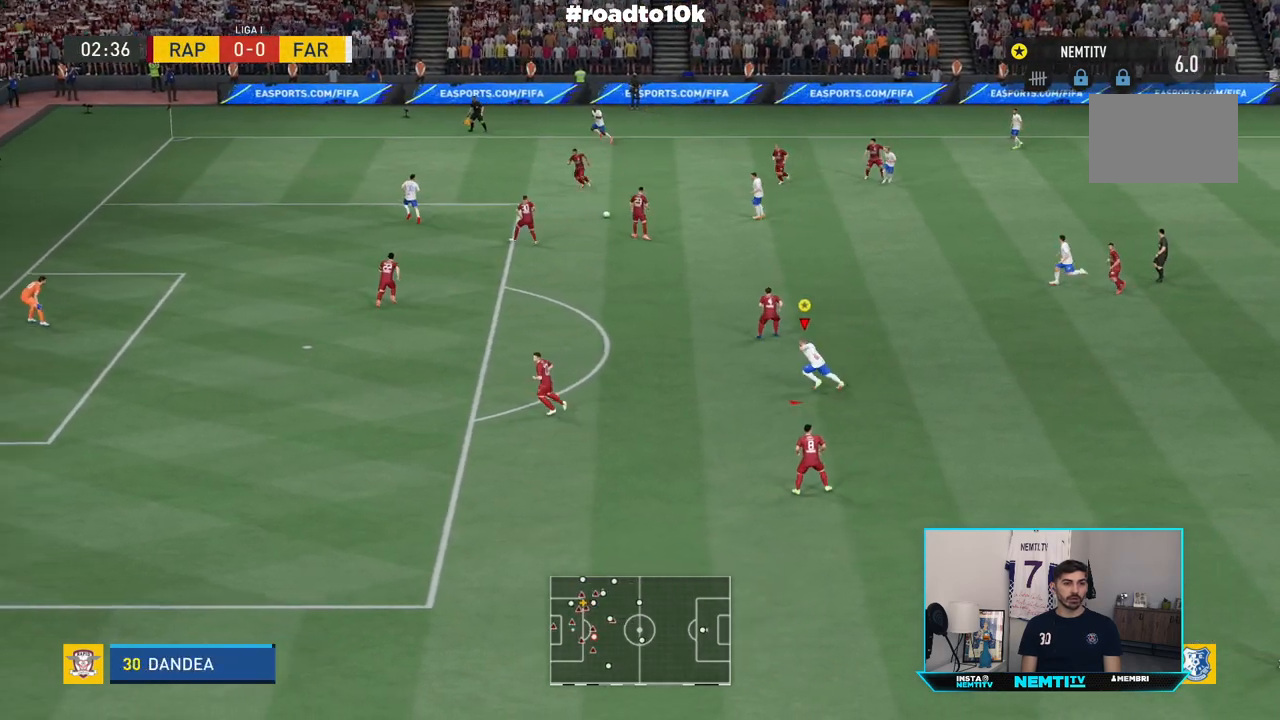
{"dt_ms": 500, "buttons": ["R2"], "left_stick": "up-left", "right_stick": "center", "events": []}